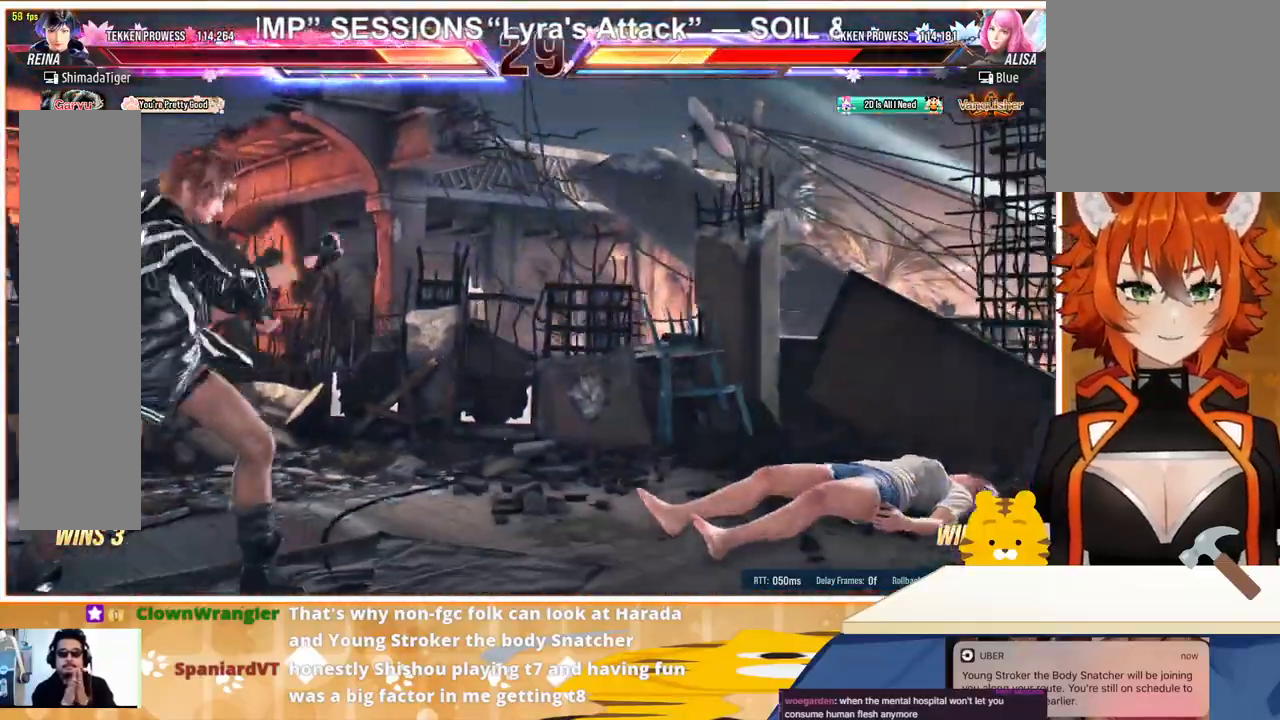
Gameplay with a controller (arcade stick); each line is a JSON object with the inputs held at the frame after it. "events" lists button and stick changes between this image and that frame as [ms after this image, input, new state], when the widget could be followed in between. Not read: L3 R3.
{"buttons": ["DPAD_DOWN"], "events": [[433, "DPAD_DOWN", "down"]]}
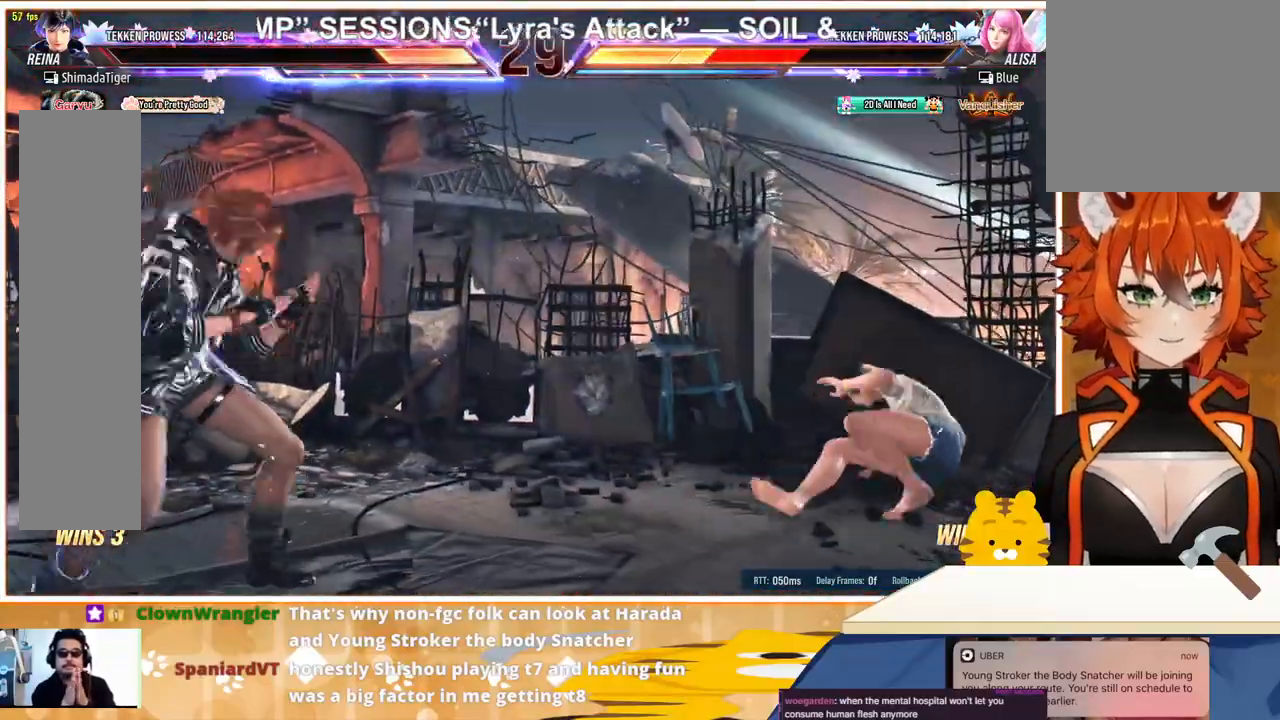
{"buttons": ["DPAD_DOWN"], "events": [[33, "DPAD_DOWN", "up"], [233, "DPAD_RIGHT", "down"], [367, "DPAD_RIGHT", "up"], [467, "DPAD_DOWN", "down"]]}
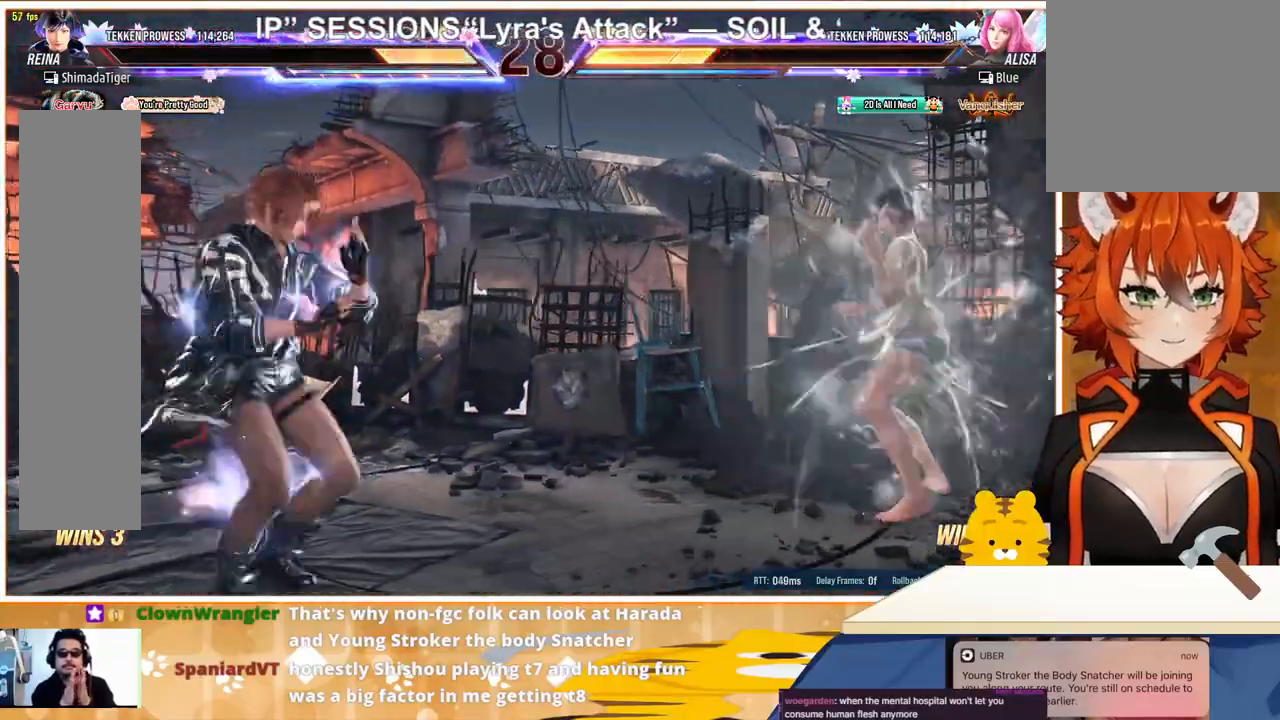
{"buttons": ["DPAD_LEFT"], "events": [[33, "DPAD_DOWN", "up"], [167, "DPAD_LEFT", "down"], [233, "DPAD_LEFT", "up"], [300, "DPAD_LEFT", "down"]]}
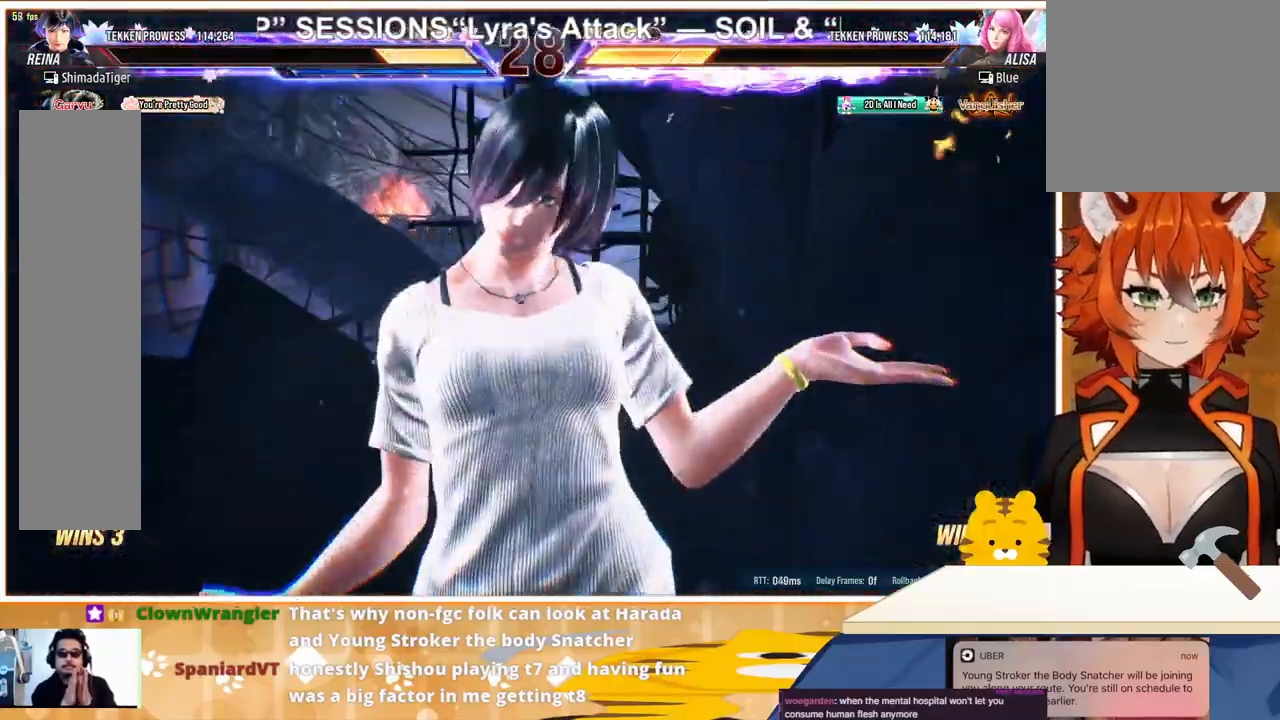
{"buttons": ["DPAD_LEFT"], "events": []}
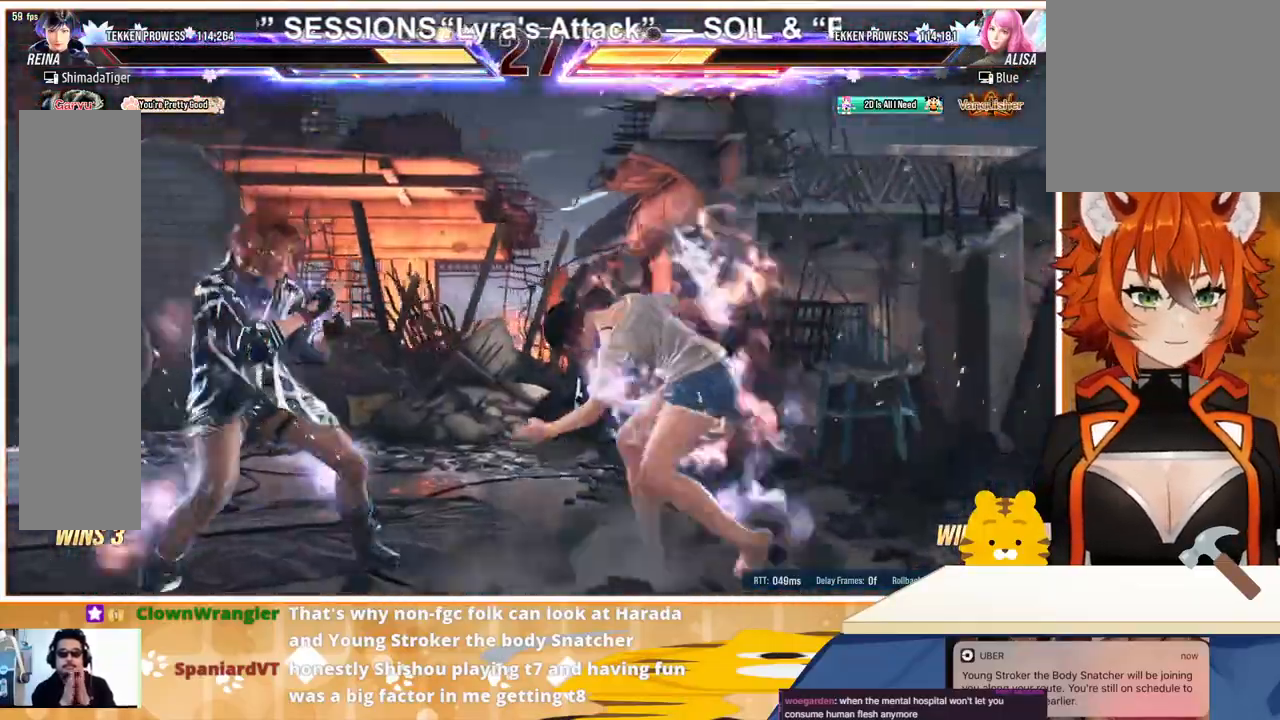
{"buttons": [], "events": [[67, "DPAD_LEFT", "up"], [67, "R1", "down"], [167, "R1", "up"], [267, "R1", "down"], [300, "R1", "up"]]}
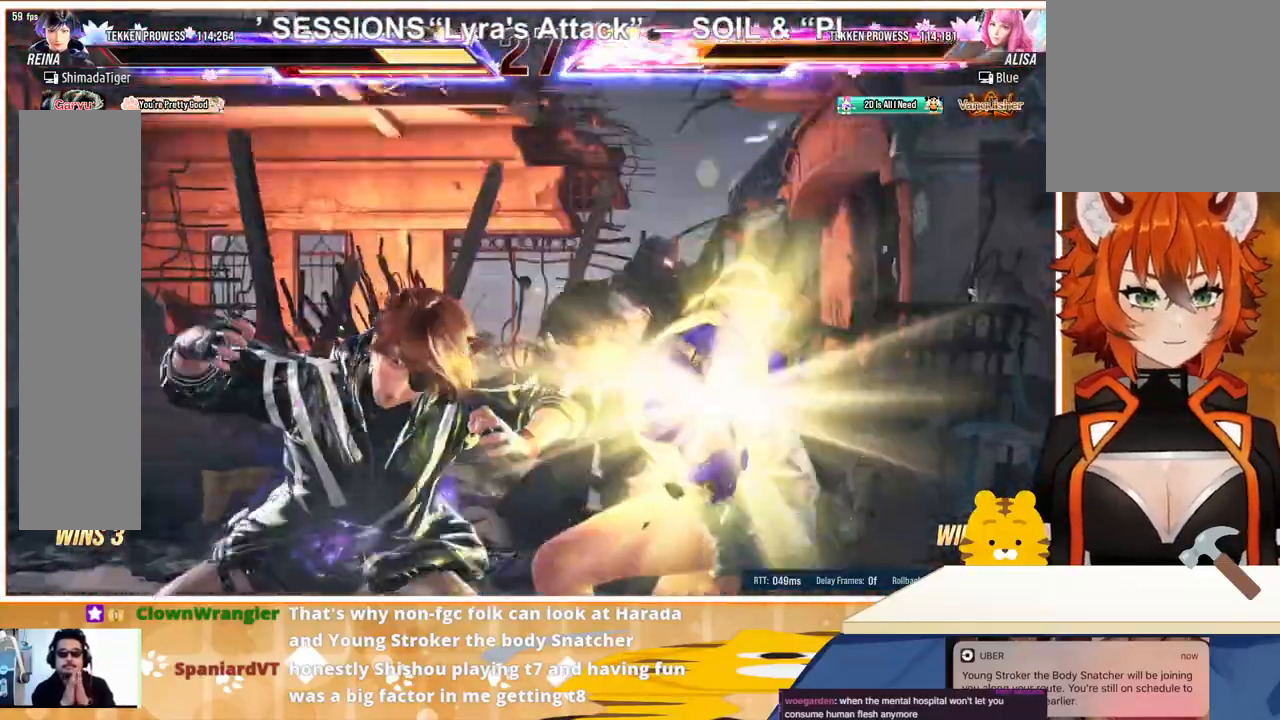
{"buttons": [], "events": []}
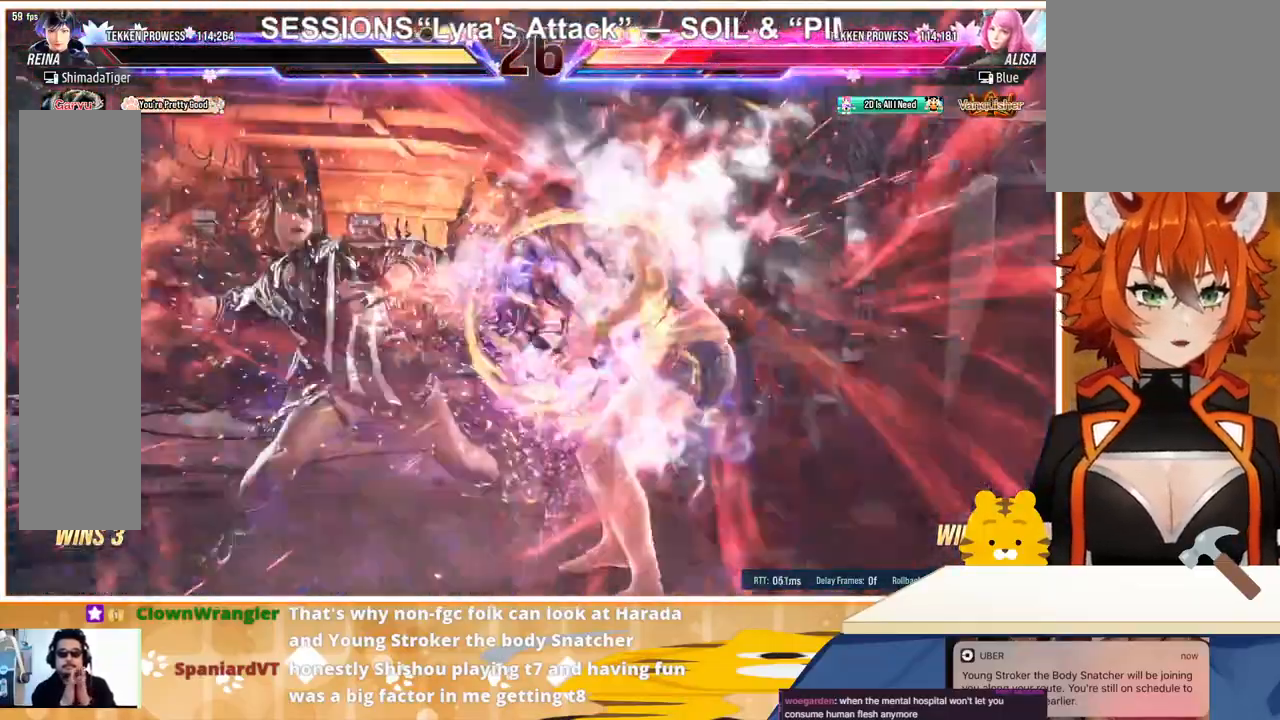
{"buttons": [], "events": []}
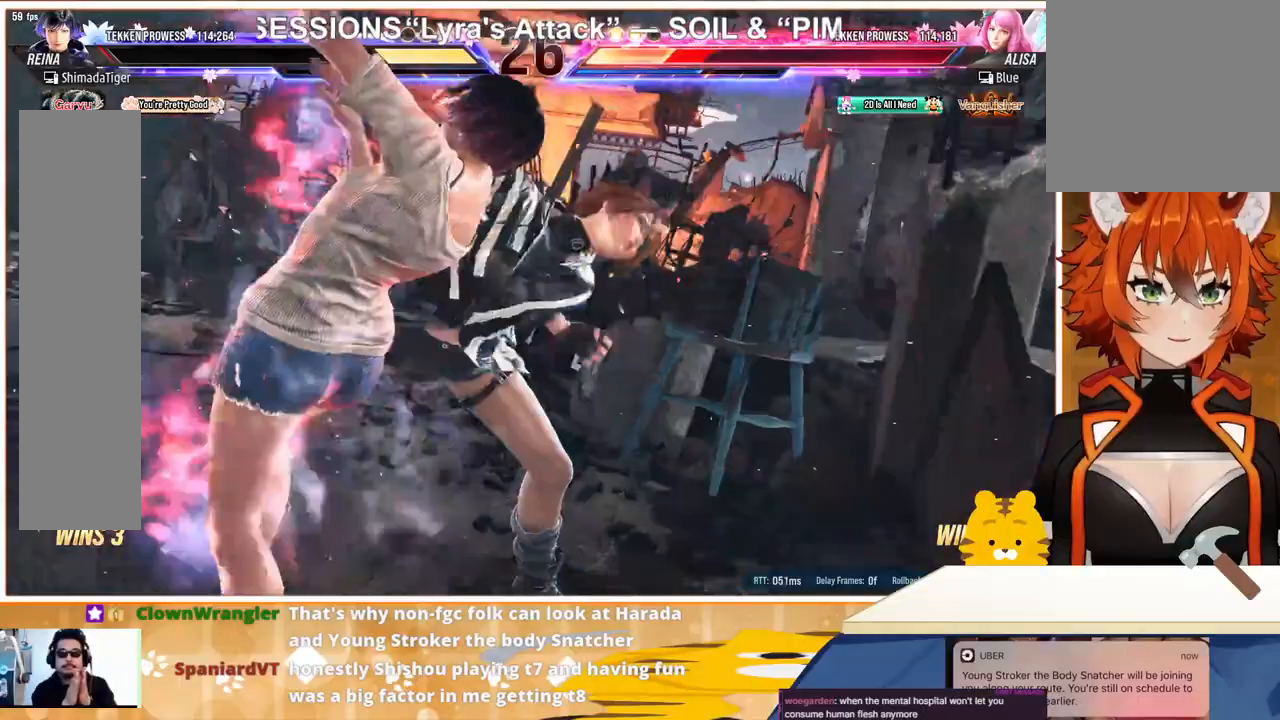
{"buttons": [], "events": []}
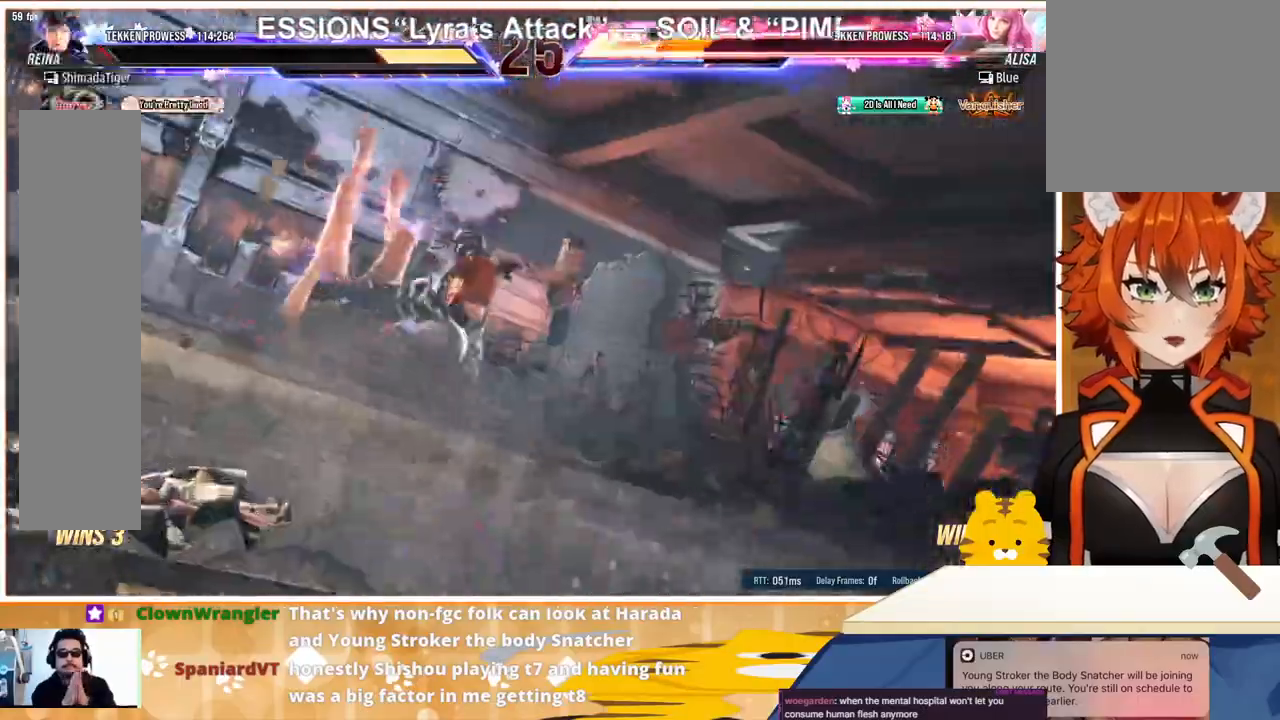
{"buttons": [], "events": []}
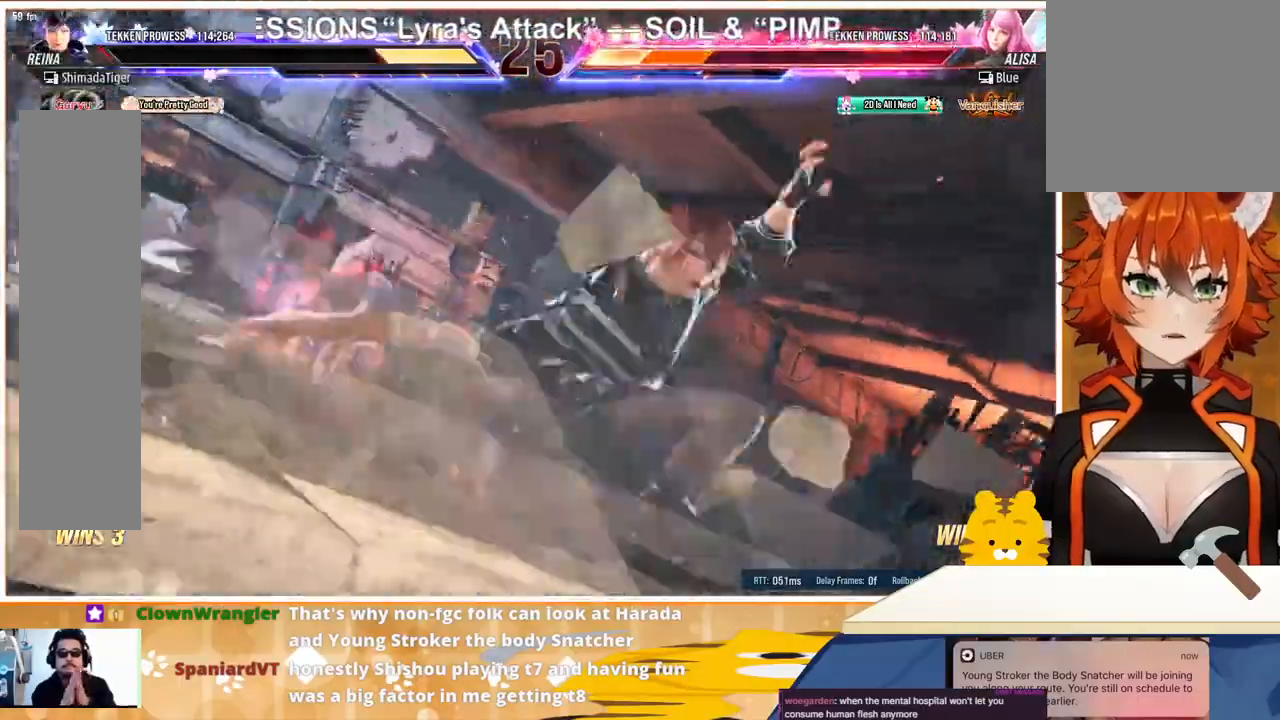
{"buttons": [], "events": []}
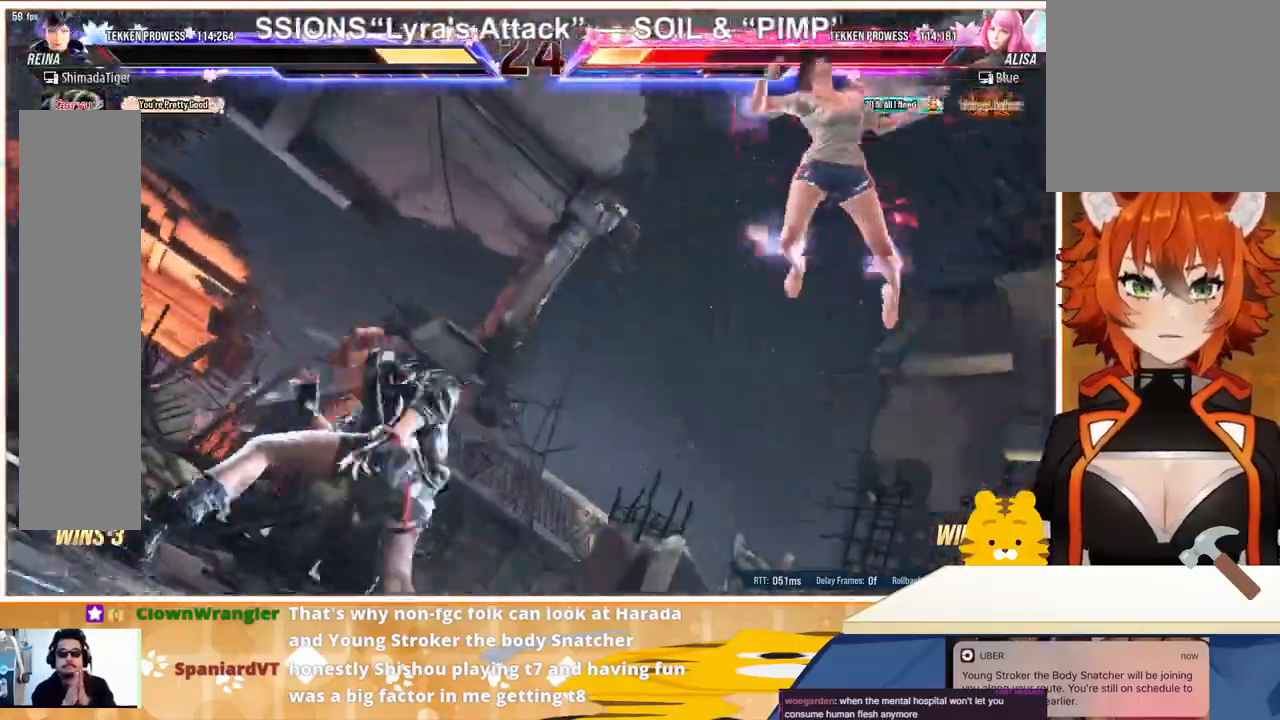
{"buttons": [], "events": []}
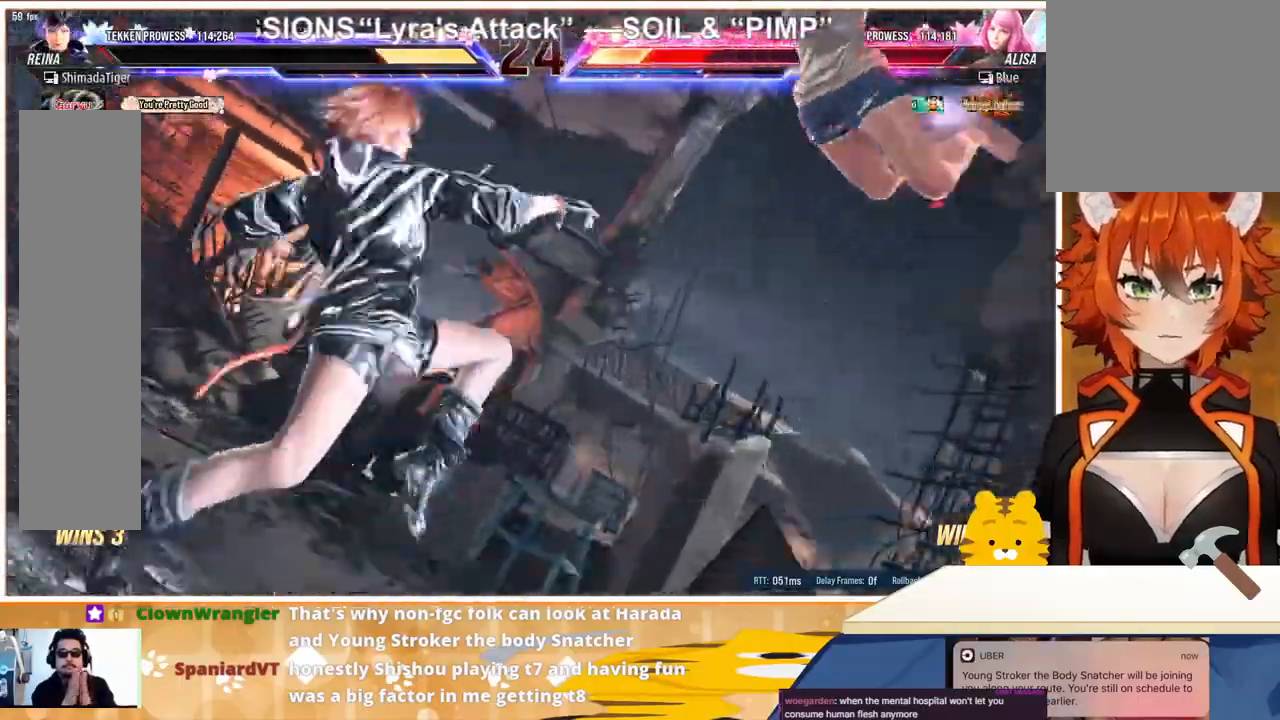
{"buttons": [], "events": []}
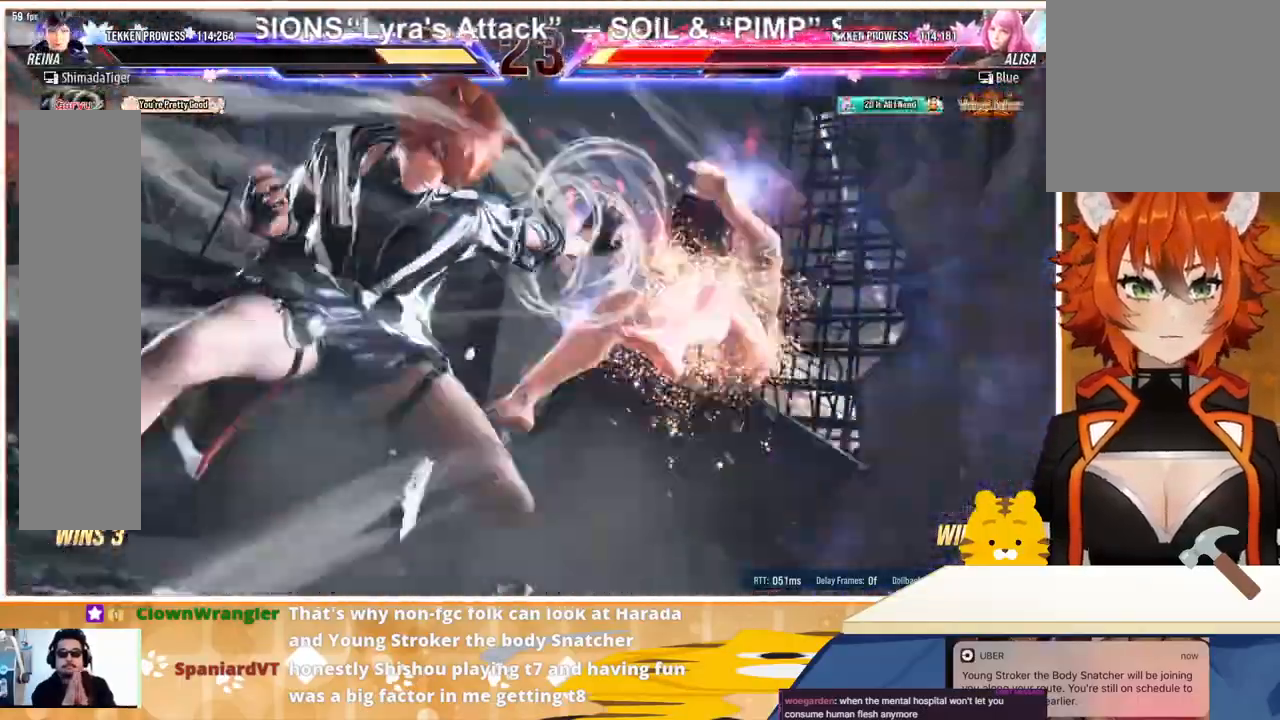
{"buttons": [], "events": []}
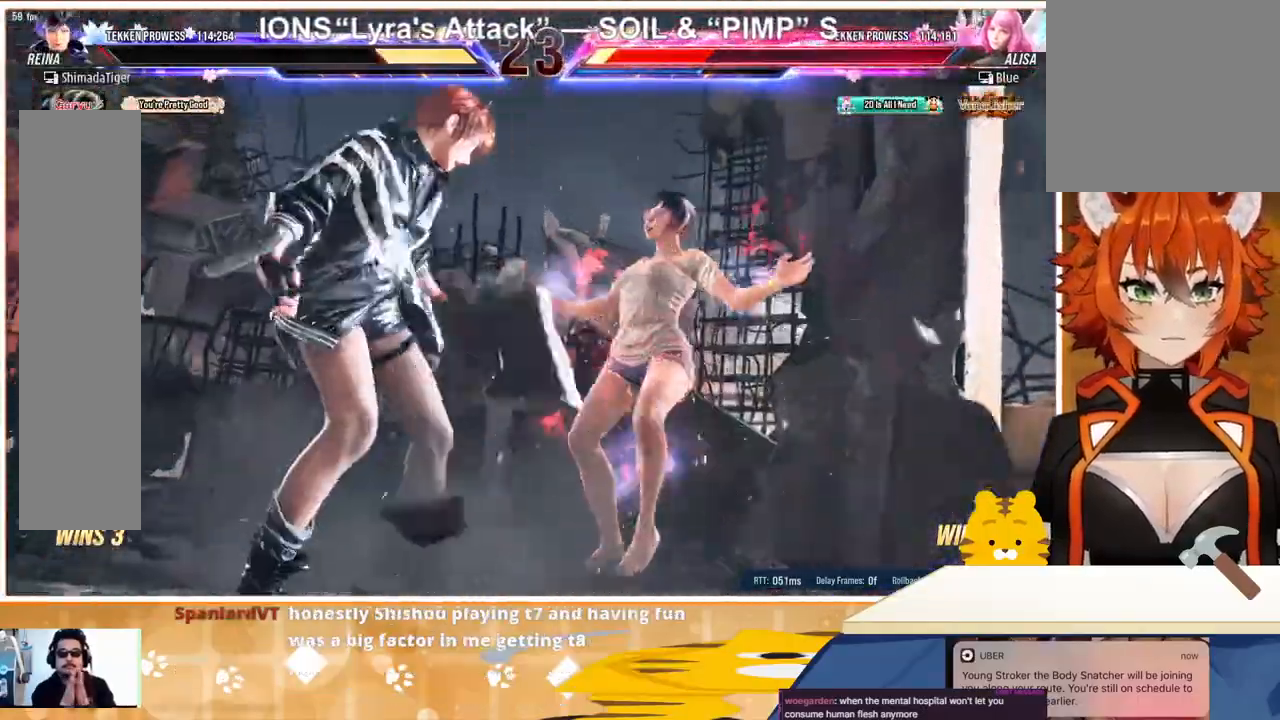
{"buttons": ["DPAD_RIGHT"], "events": [[67, "DPAD_DOWN", "down"], [67, "DPAD_RIGHT", "down"], [133, "CIRCLE", "down"], [233, "CIRCLE", "up"], [400, "DPAD_DOWN", "up"], [400, "DPAD_RIGHT", "up"], [500, "DPAD_RIGHT", "down"]]}
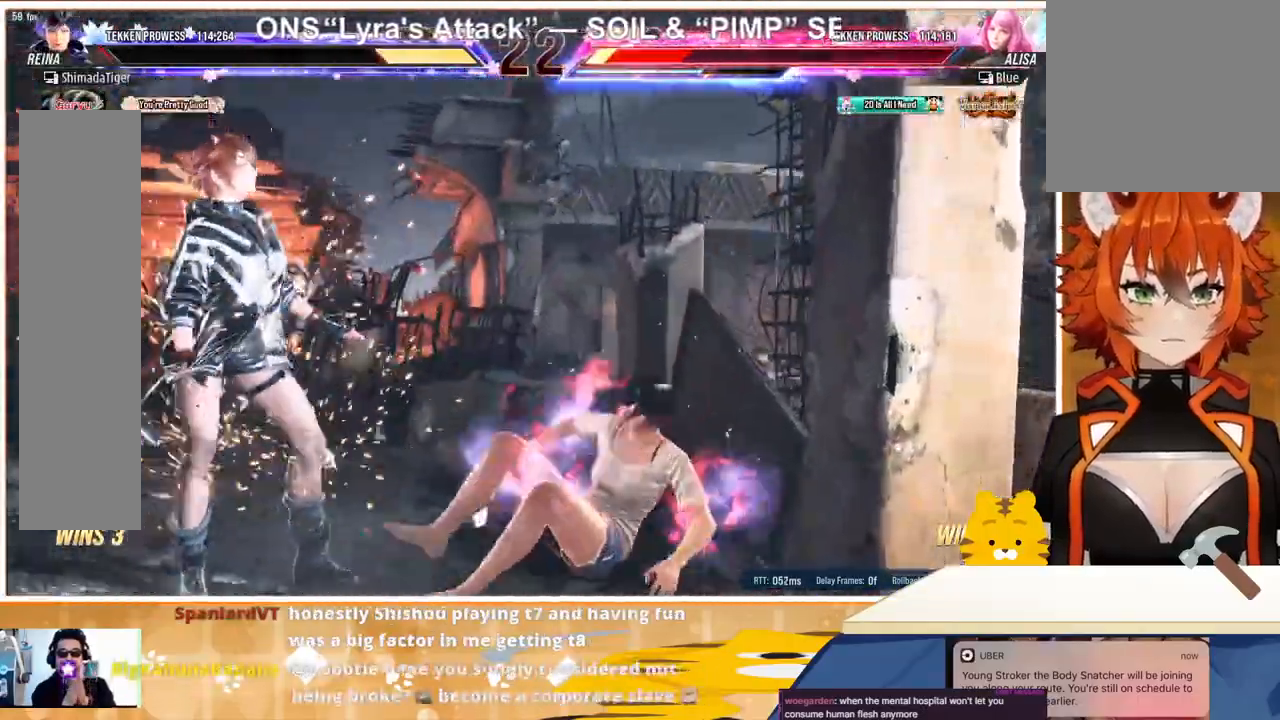
{"buttons": [], "events": [[67, "DPAD_RIGHT", "up"], [167, "DPAD_RIGHT", "down"], [233, "DPAD_RIGHT", "up"], [300, "DPAD_DOWN", "down"], [367, "TRIANGLE", "down"], [433, "DPAD_DOWN", "up"], [500, "TRIANGLE", "up"]]}
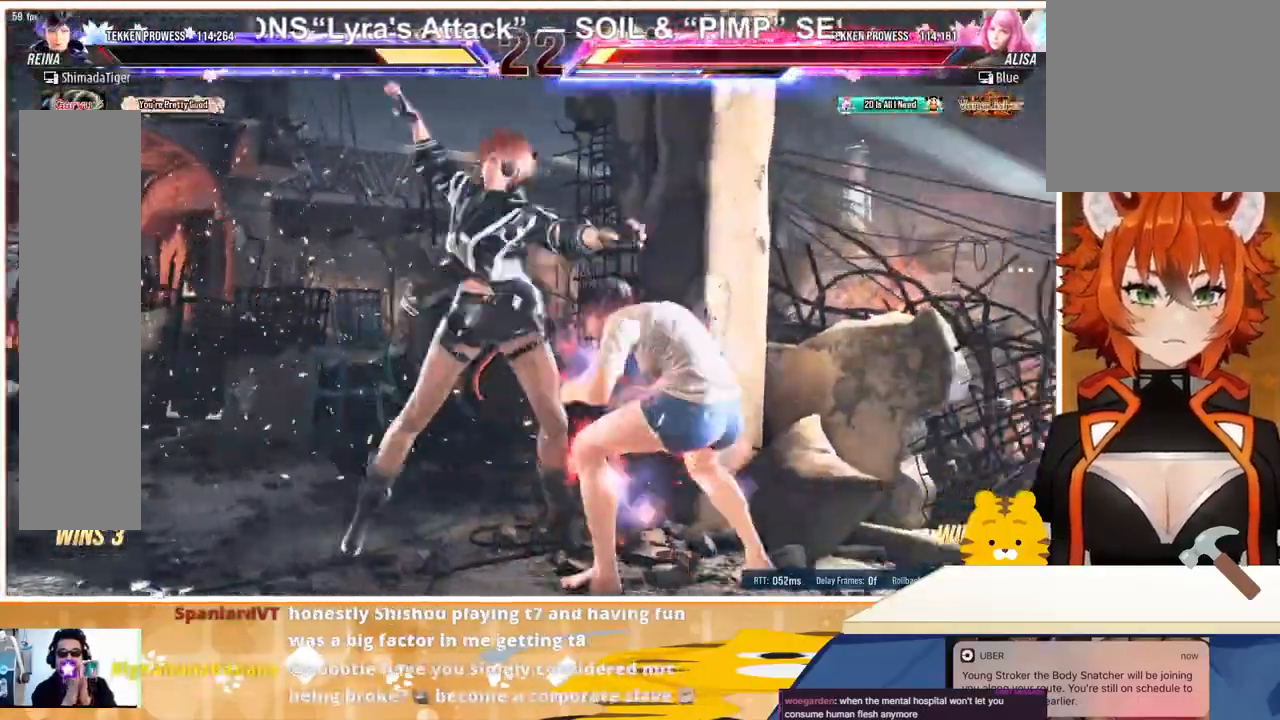
{"buttons": [], "events": []}
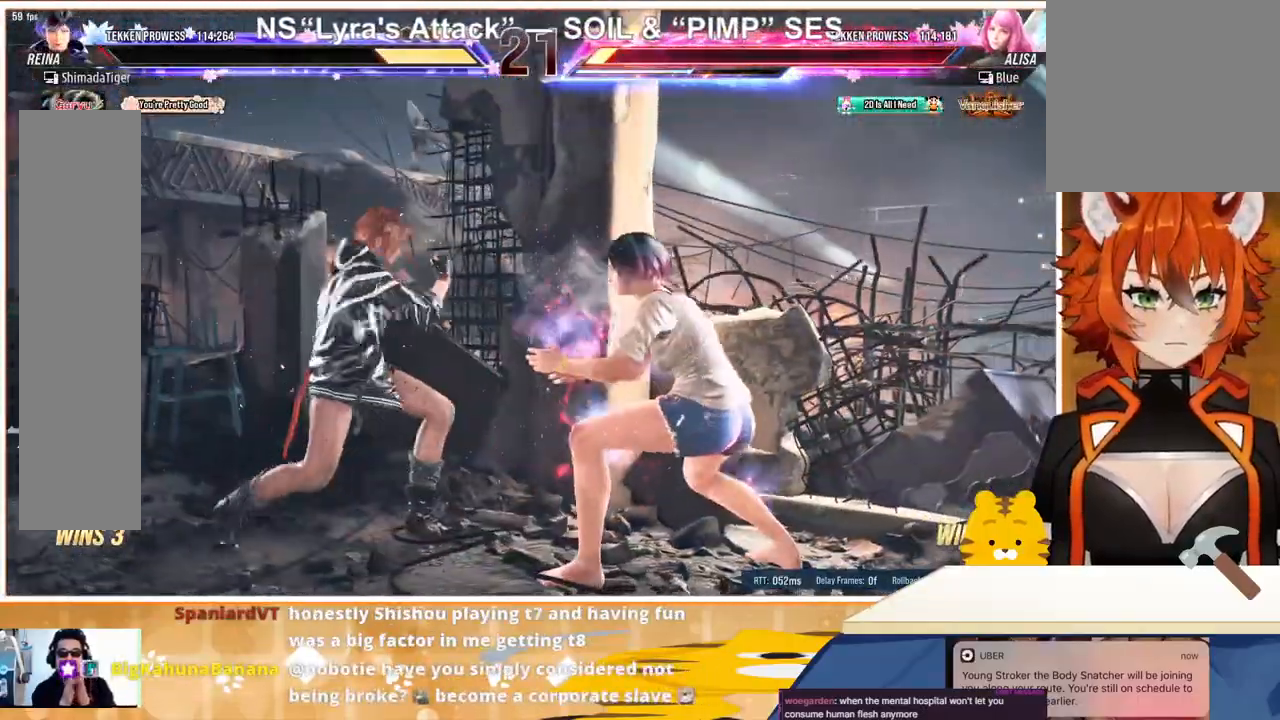
{"buttons": ["DPAD_LEFT"], "events": [[67, "DPAD_DOWN", "down"], [100, "TRIANGLE", "down"], [167, "DPAD_DOWN", "up"], [200, "TRIANGLE", "up"], [467, "DPAD_LEFT", "down"]]}
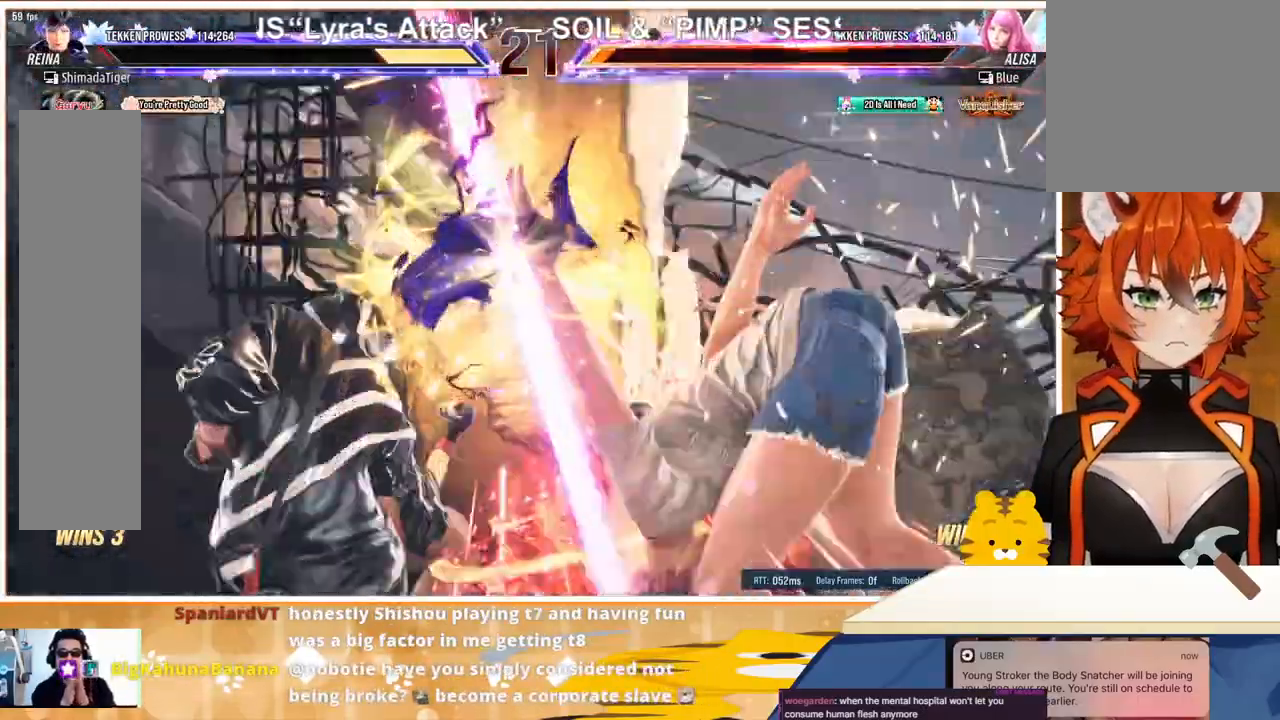
{"buttons": [], "events": [[133, "DPAD_LEFT", "up"]]}
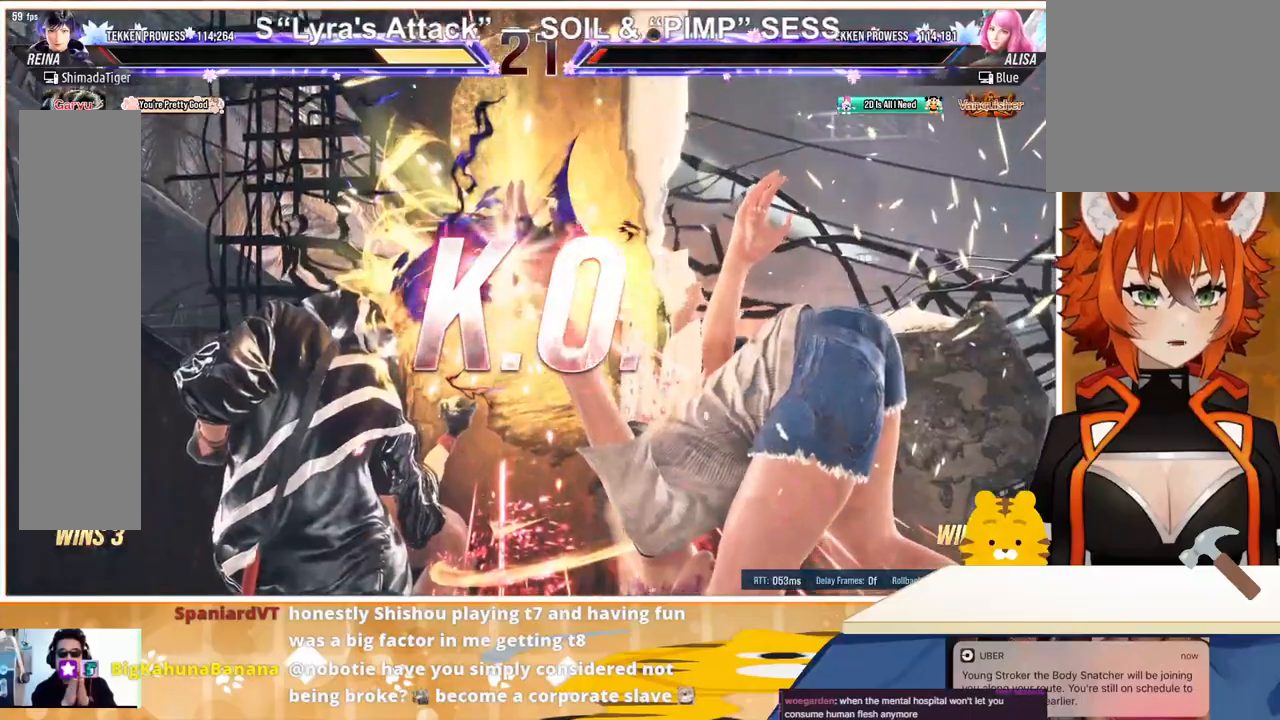
{"buttons": [], "events": []}
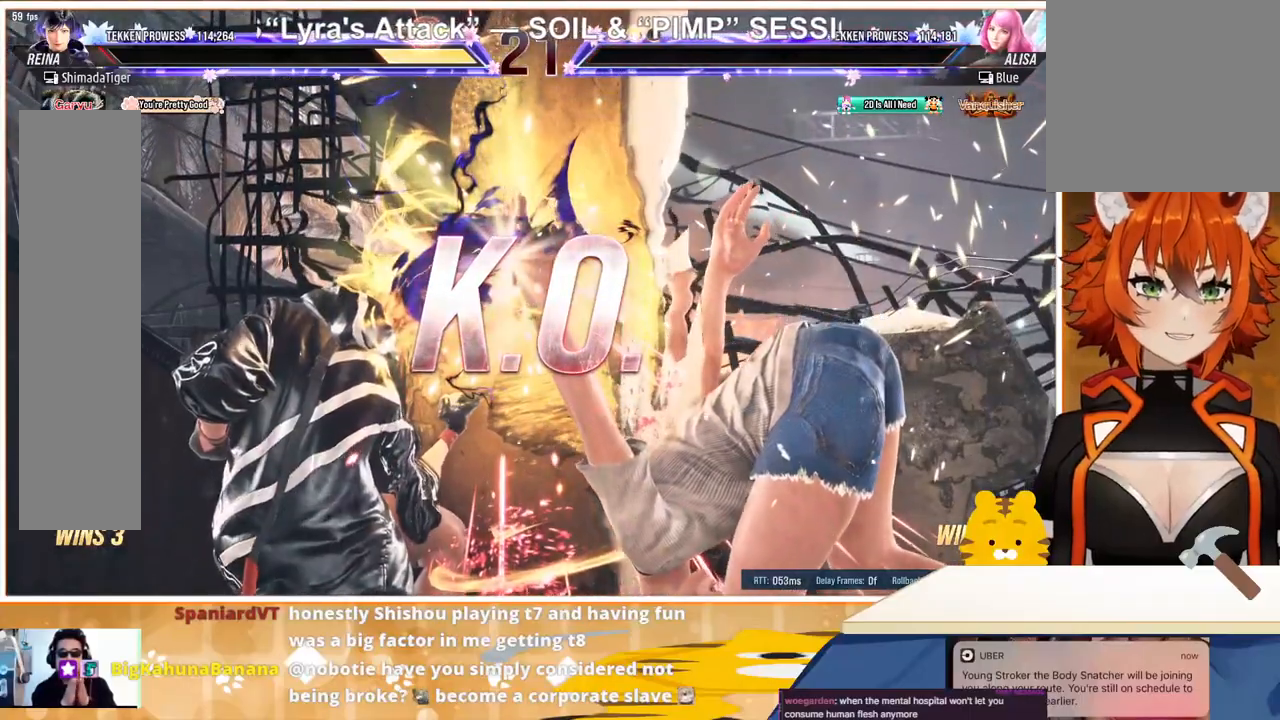
{"buttons": [], "events": []}
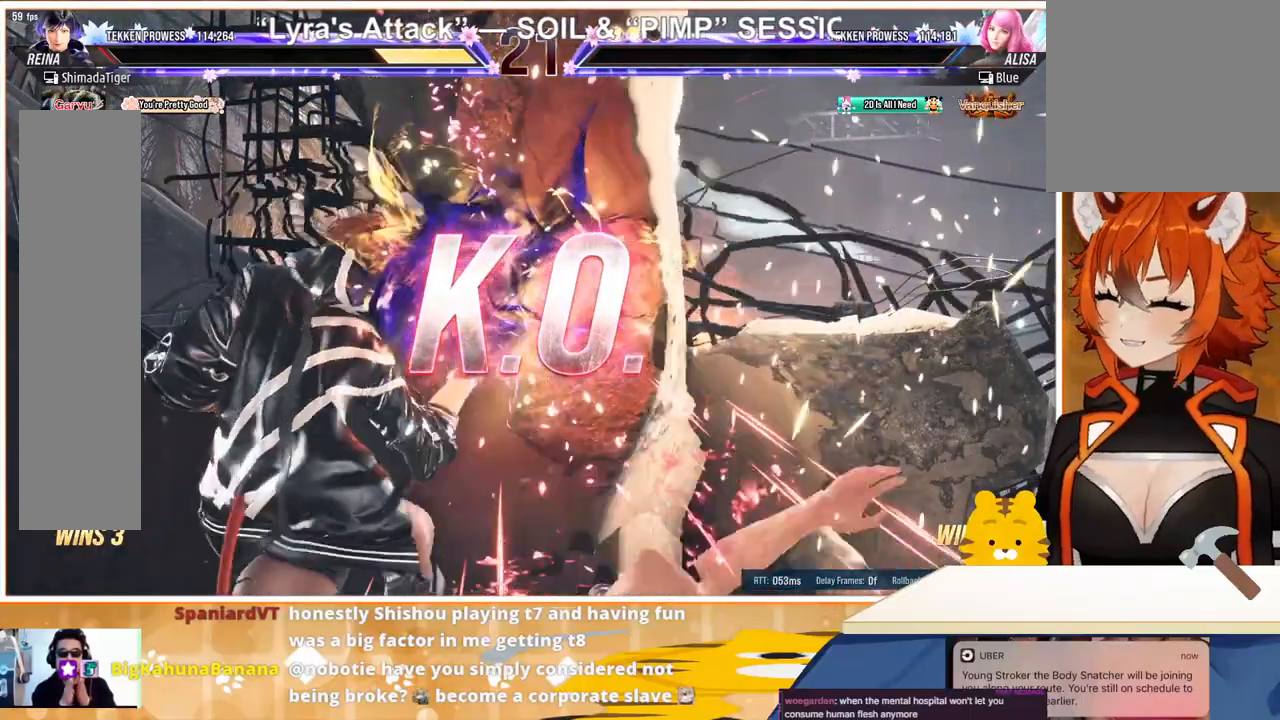
{"buttons": [], "events": []}
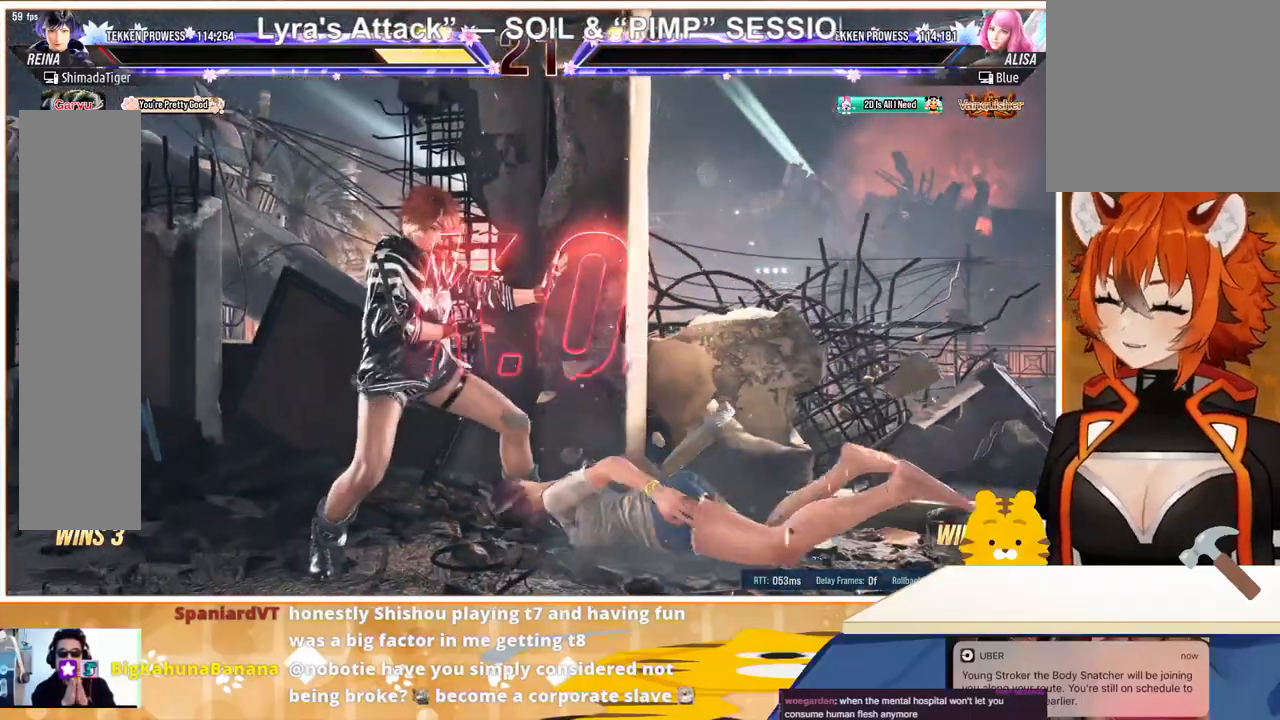
{"buttons": [], "events": []}
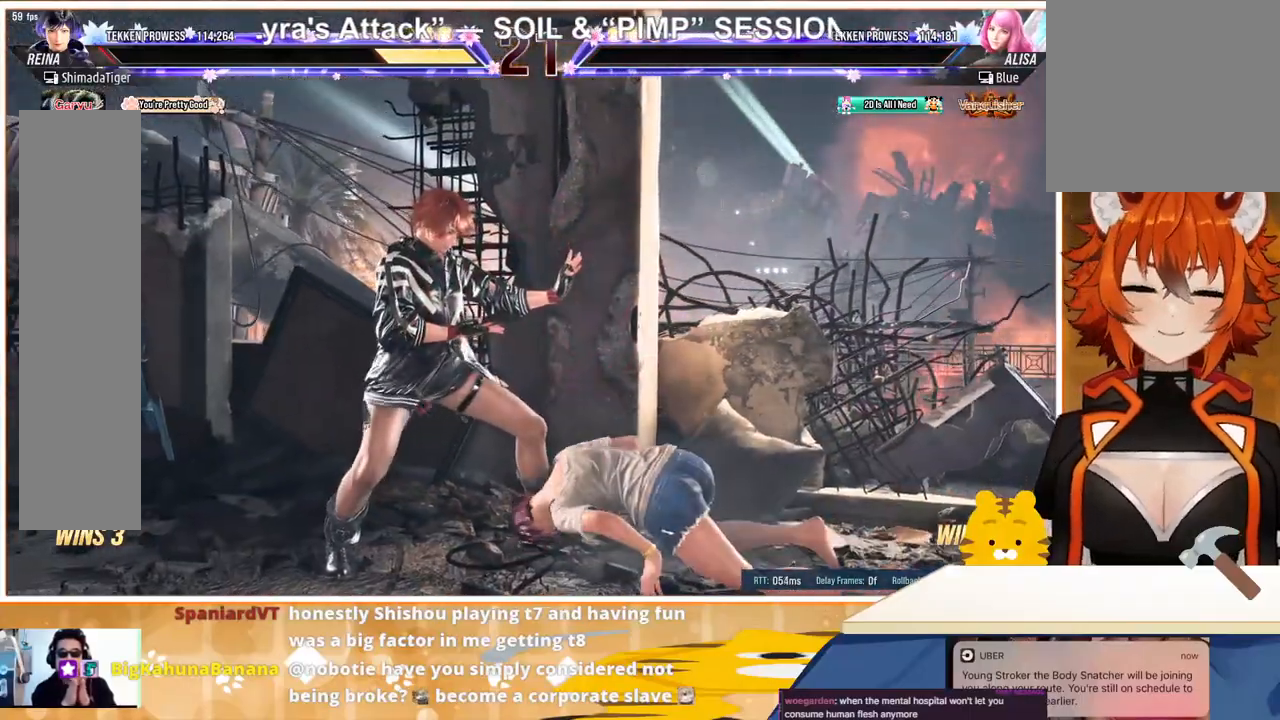
{"buttons": [], "events": []}
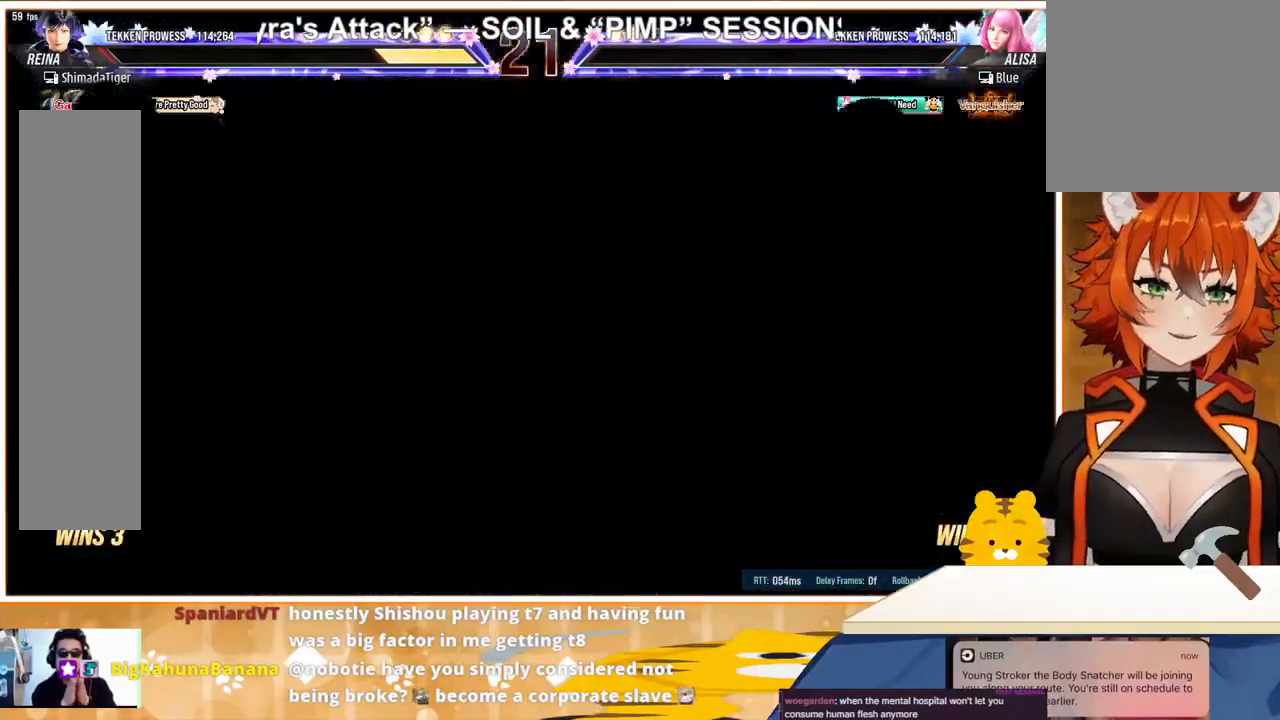
{"buttons": [], "events": []}